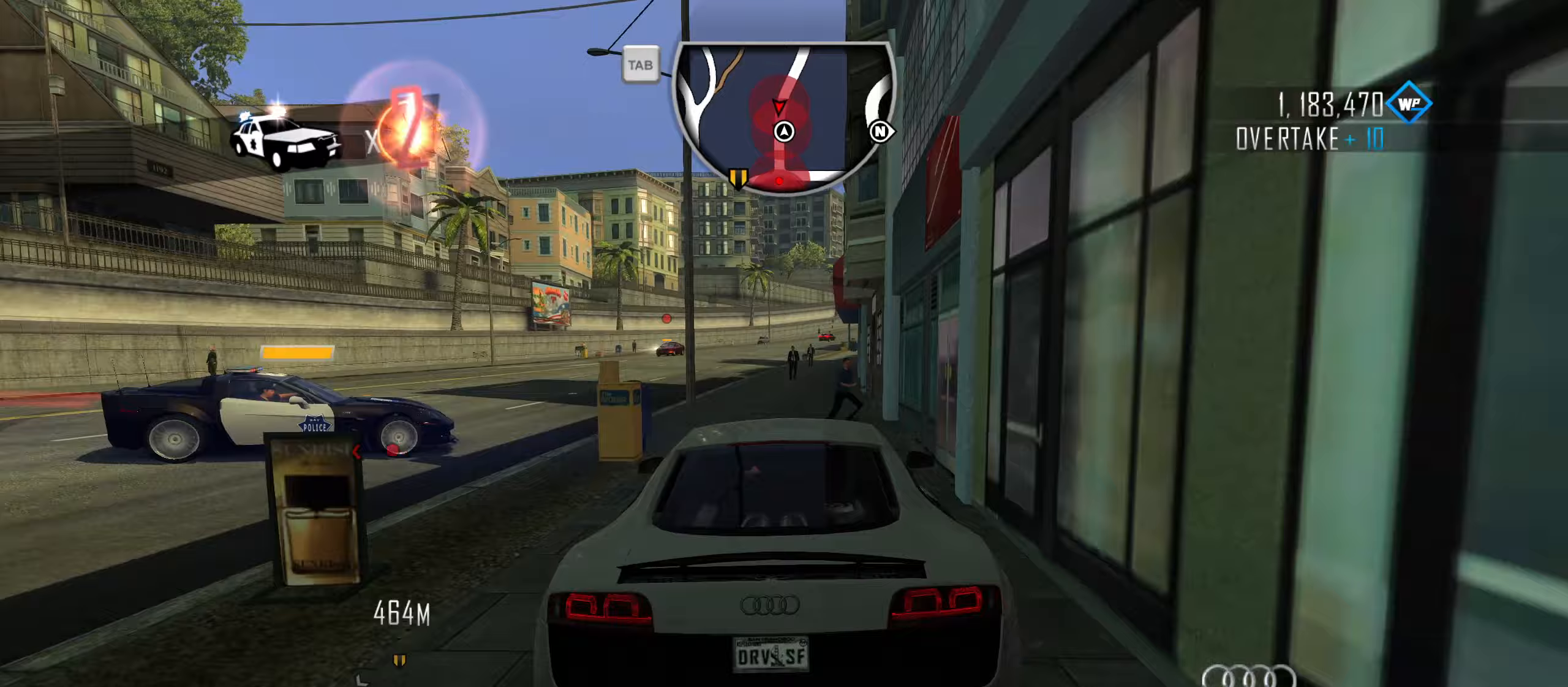
Gameplay with keyboard; each line is a JSON object with the keys held at the frame after it. "events" lists presses ("down") and releases ("up") of "1", "2", "3", "4", "5", "6", "7", "8", "9", "a", "alt", "b", "c", "caps_lock", "ctrl", "d", "down", "e", "escape", "f", "f4", "f6", "f9", "left", "q", "r", "return", "right", "s", "shift", "space", "super", "tab", "tilde", "up", "w", "x" and "z" between this image and that frame as [ms after this image, input, new state], when the widget could be followed in between. No other keys are recorded. Mouse input is not recorded.
{"keys": ["d", "shift", "w"], "events": [[67, "d", "down"], [150, "d", "up"], [150, "shift", "down"], [383, "d", "down"]]}
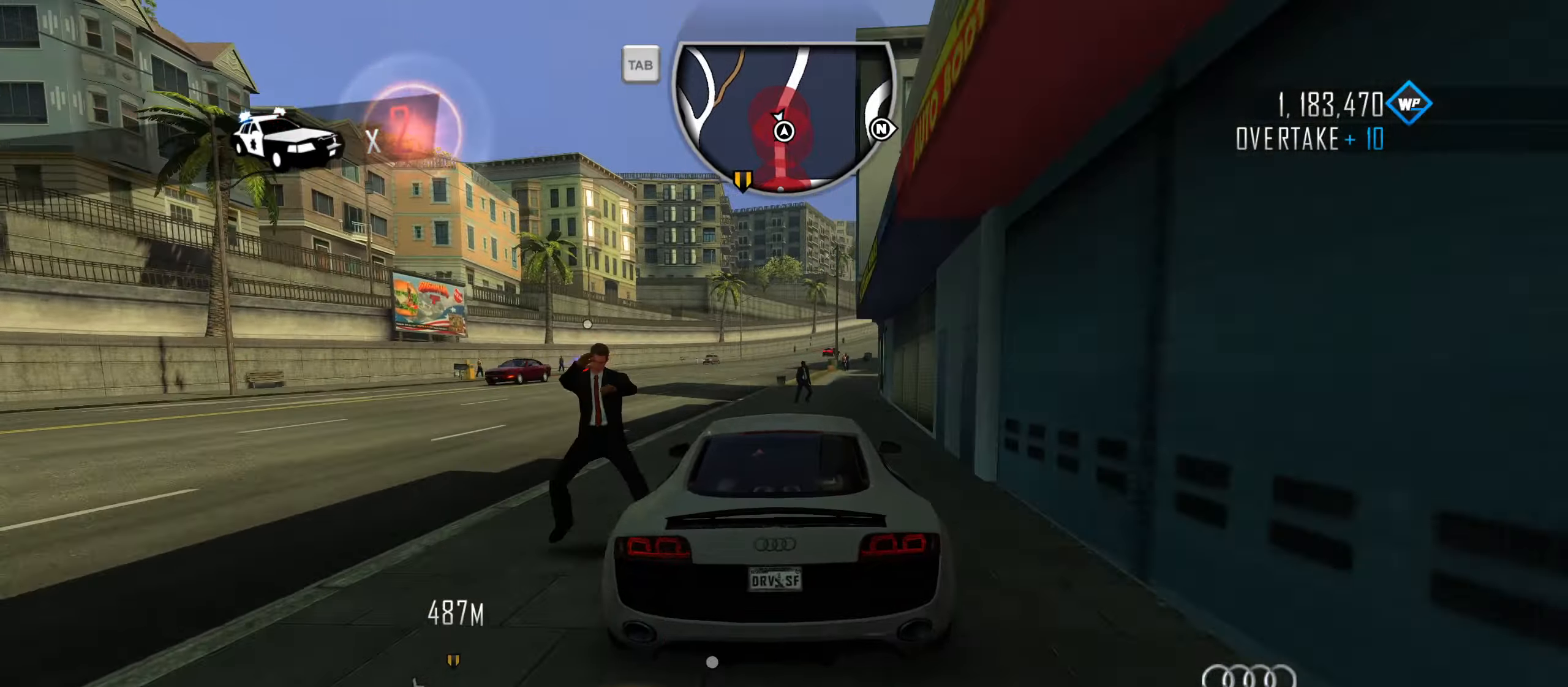
{"keys": ["d", "shift", "w"], "events": [[83, "d", "up"], [183, "d", "down"], [267, "d", "up"], [500, "d", "down"]]}
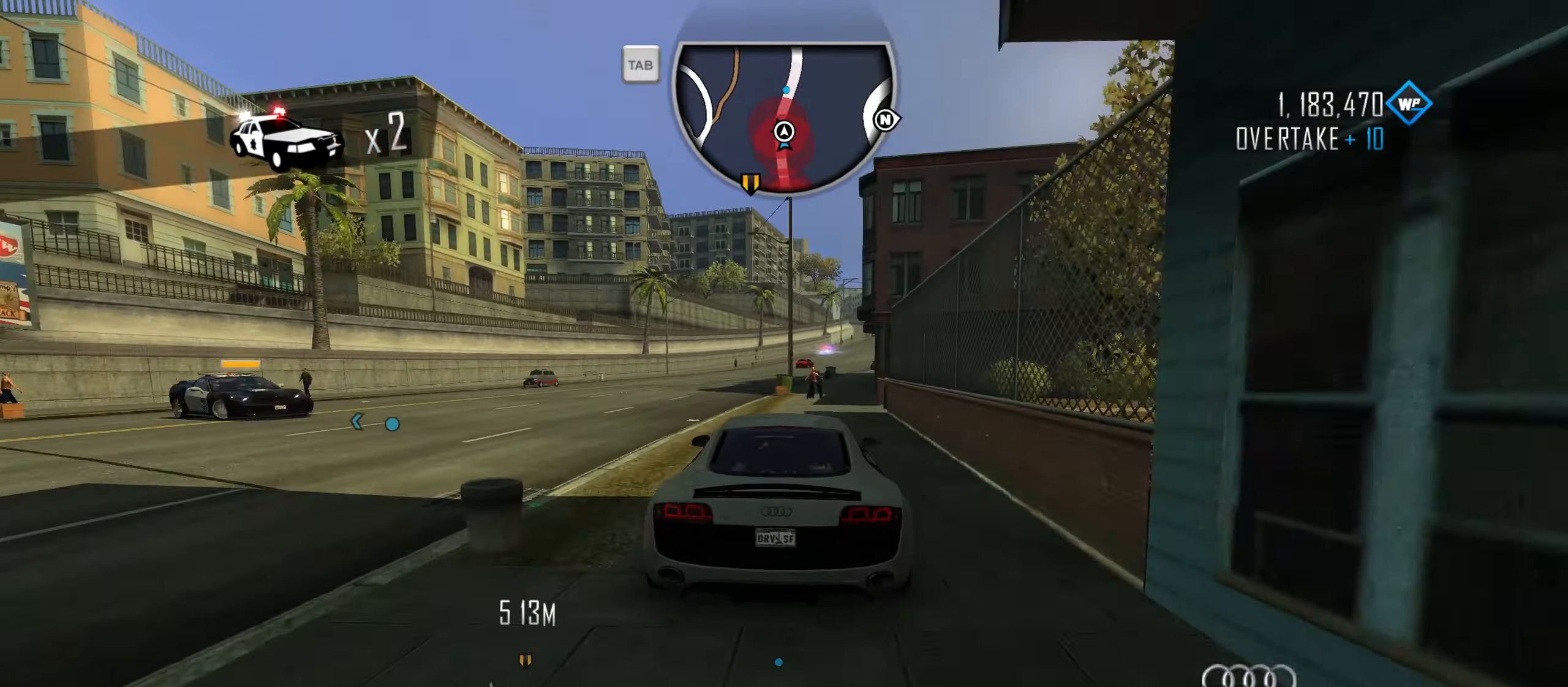
{"keys": ["d", "shift", "w"], "events": [[183, "d", "up"], [333, "d", "down"]]}
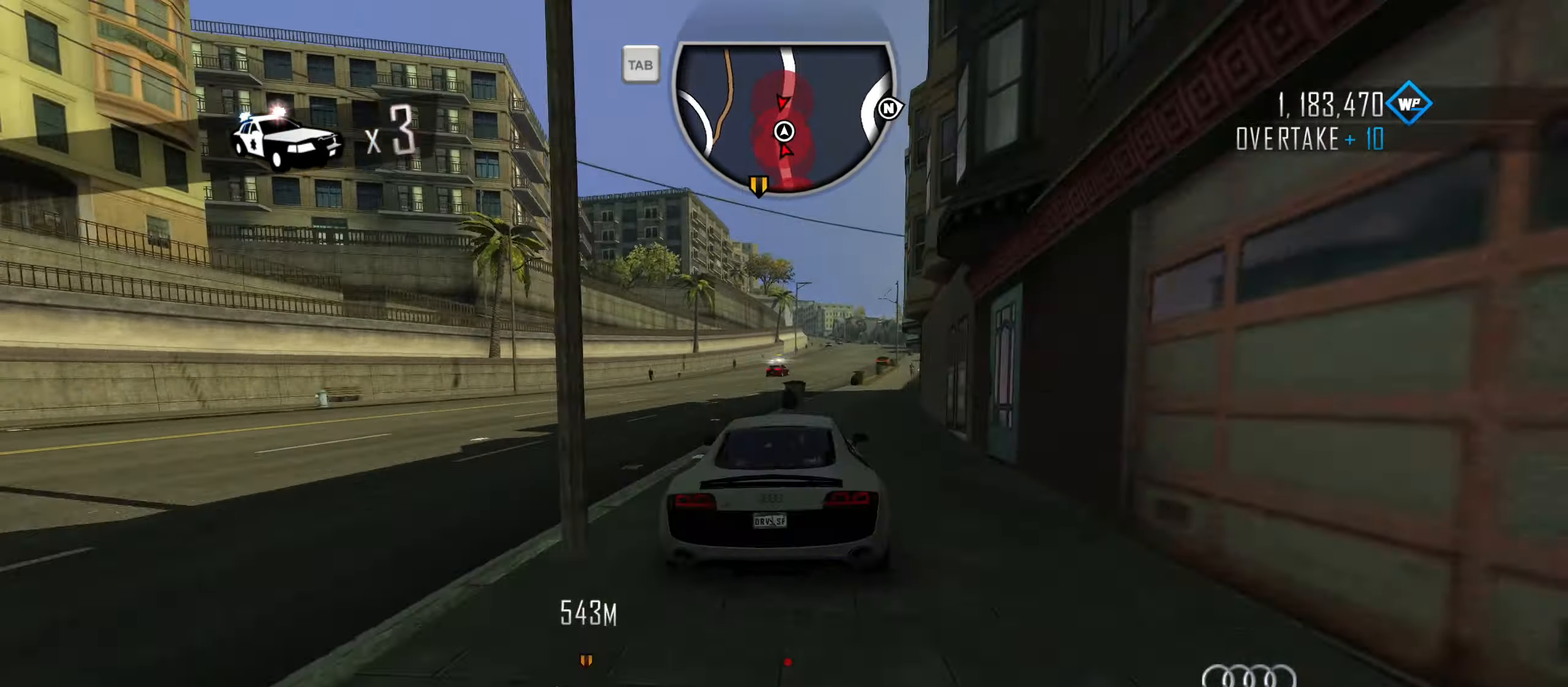
{"keys": ["shift", "w"], "events": [[17, "d", "up"], [150, "d", "down"], [350, "d", "up"]]}
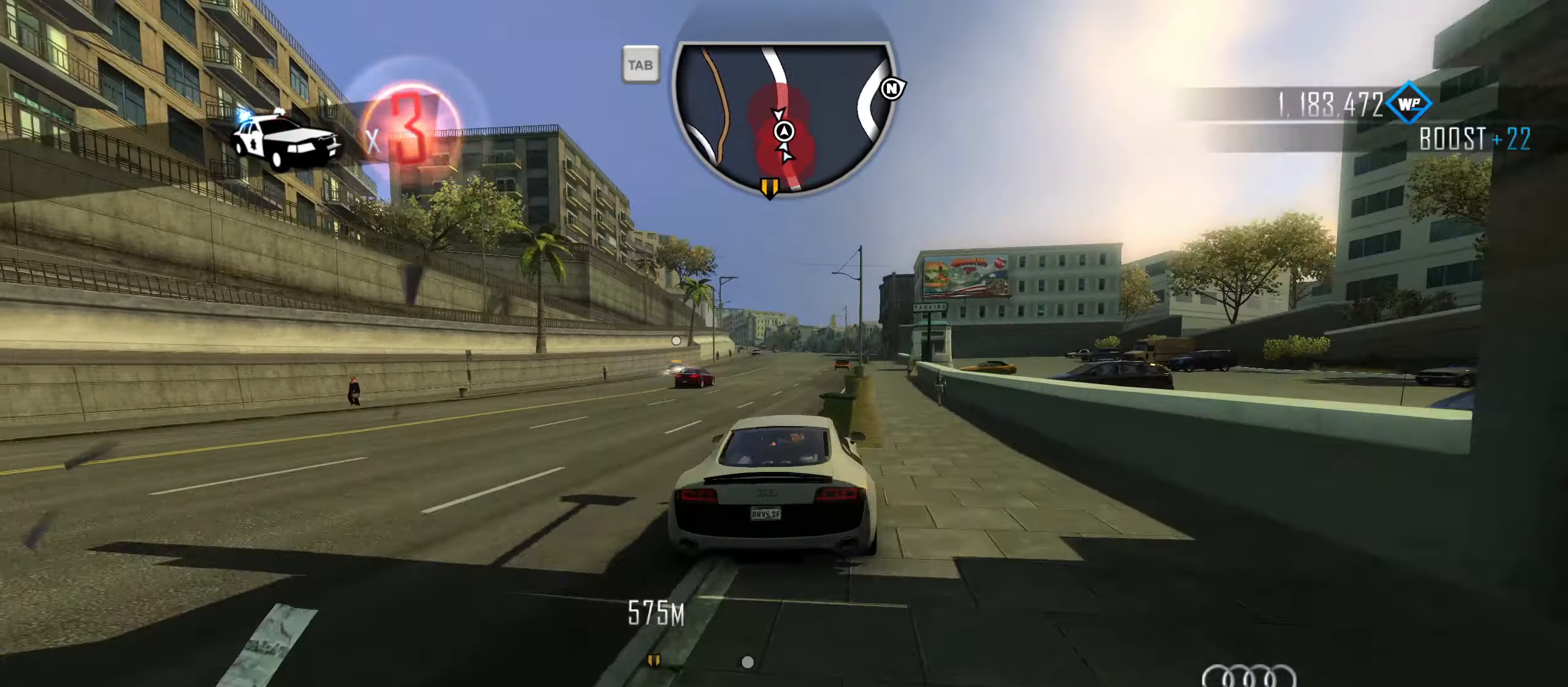
{"keys": ["shift", "w"], "events": [[33, "a", "down"], [167, "a", "up"], [317, "d", "down"], [450, "d", "up"]]}
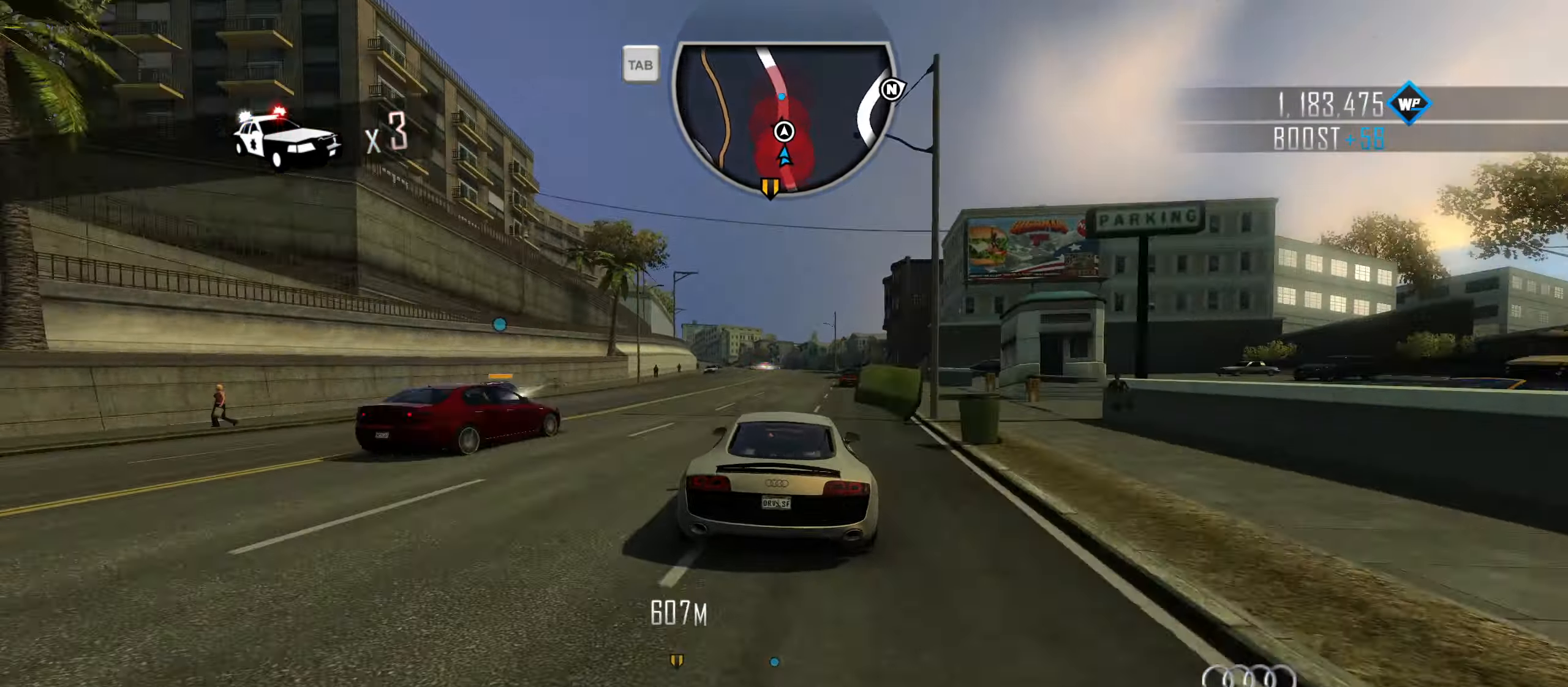
{"keys": ["a", "shift", "w"], "events": [[233, "d", "down"], [333, "a", "down"], [367, "d", "up"]]}
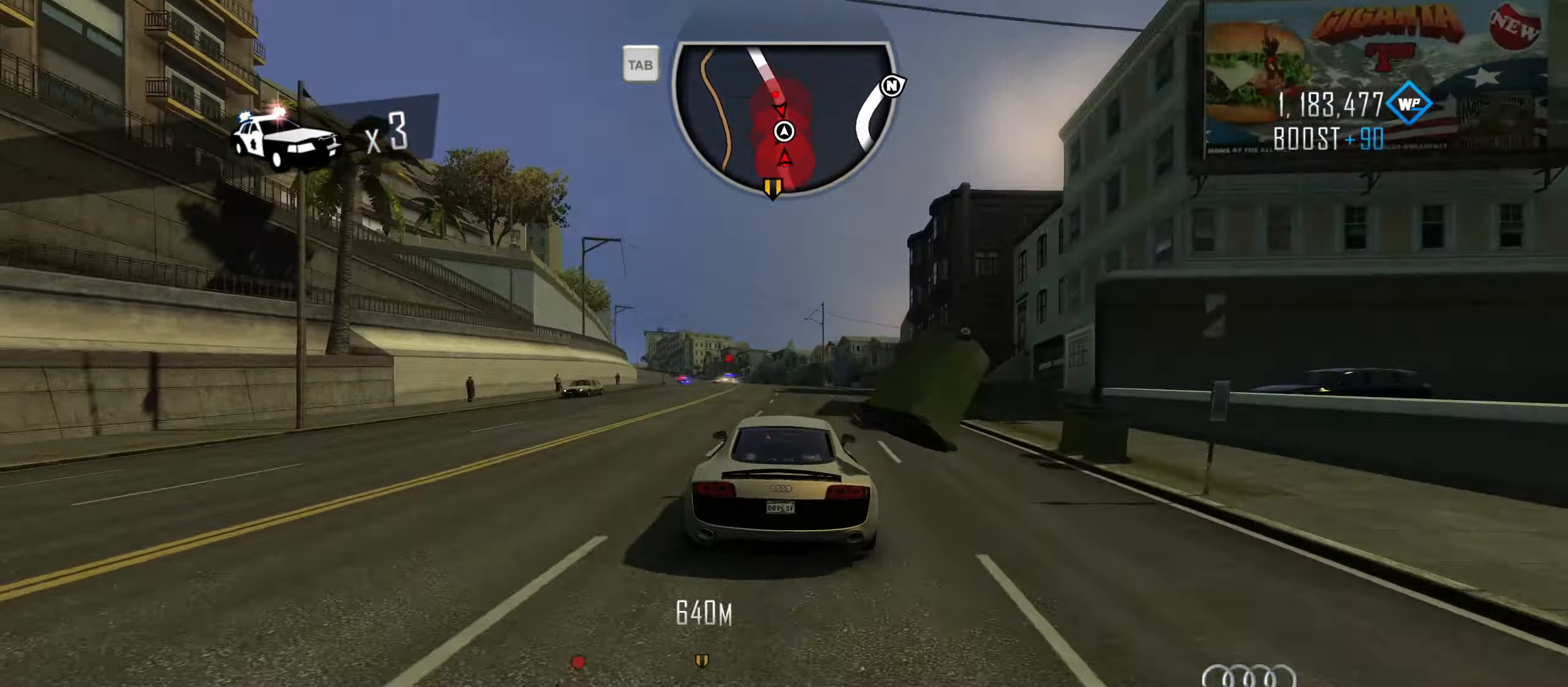
{"keys": ["a", "shift", "w"], "events": []}
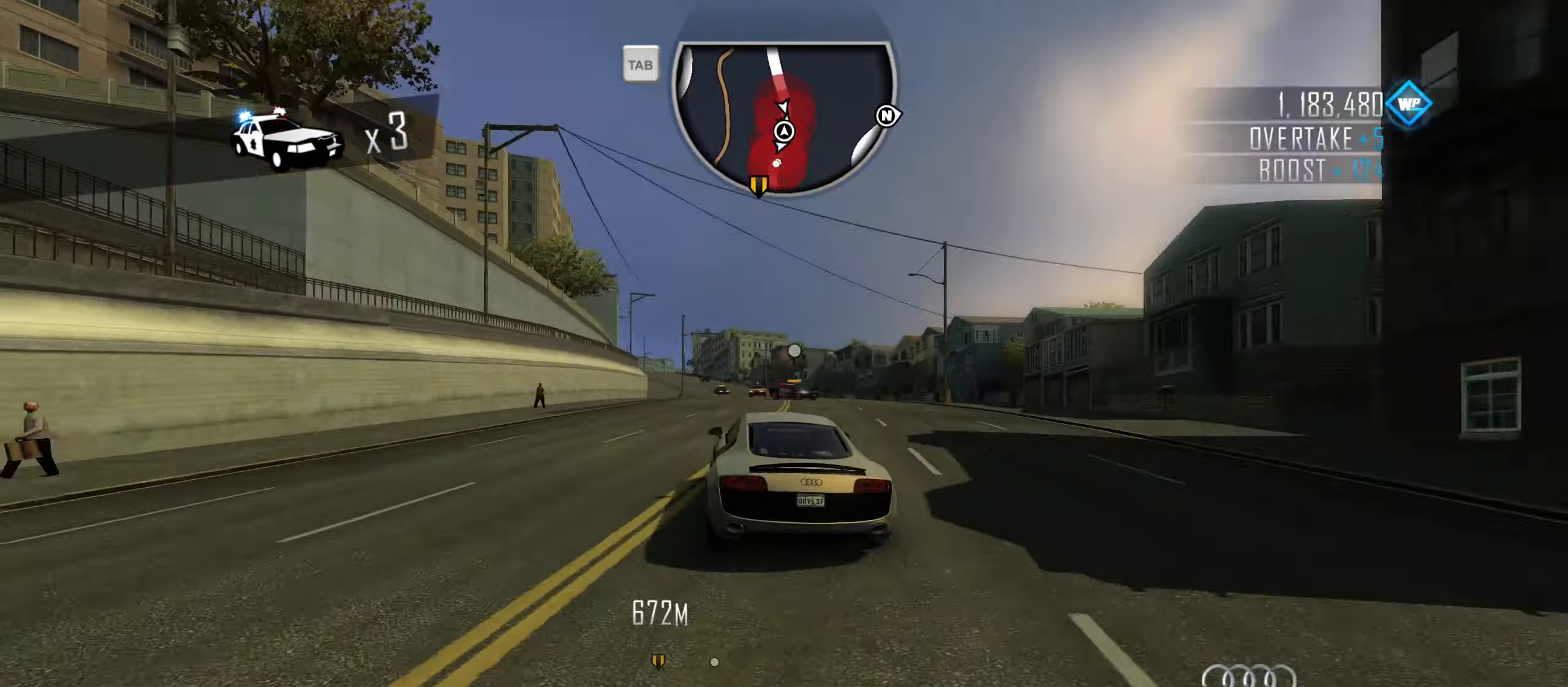
{"keys": ["d", "shift", "w"], "events": [[33, "a", "up"], [133, "a", "down"], [267, "a", "up"], [367, "d", "down"]]}
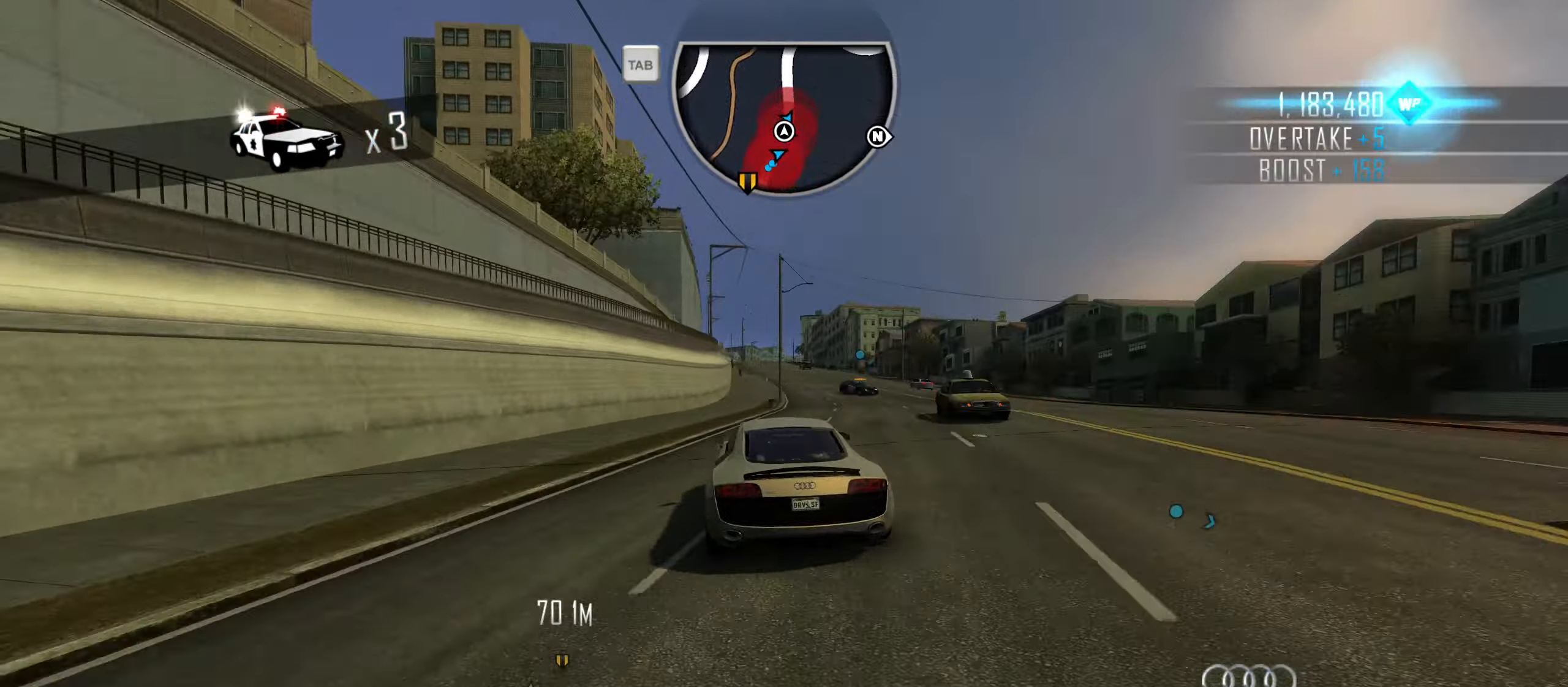
{"keys": ["shift", "w"], "events": [[50, "d", "up"], [150, "a", "down"], [233, "a", "up"], [283, "d", "down"], [417, "d", "up"]]}
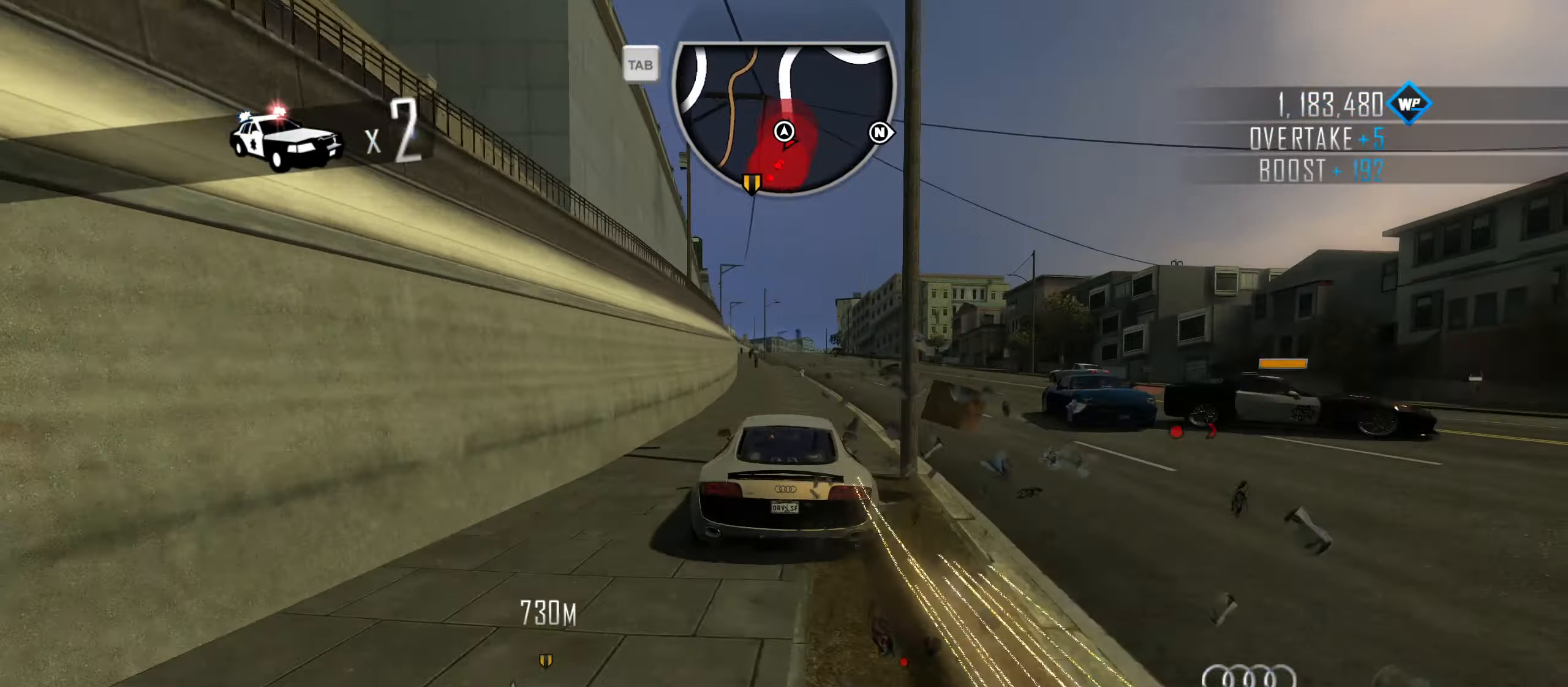
{"keys": ["a", "shift", "w"], "events": [[350, "d", "down"], [400, "d", "up"], [433, "a", "down"]]}
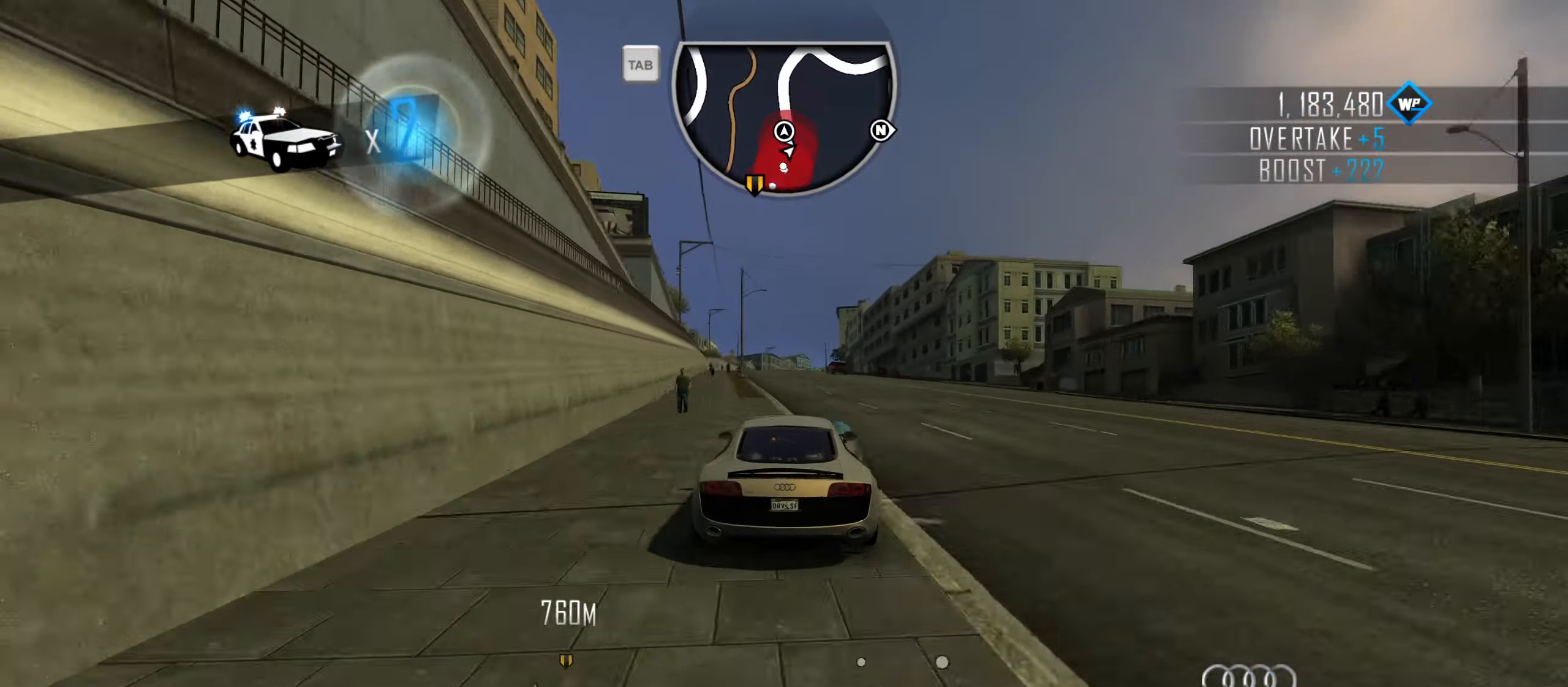
{"keys": ["shift", "w"], "events": [[84, "a", "up"], [167, "a", "down"], [267, "a", "up"]]}
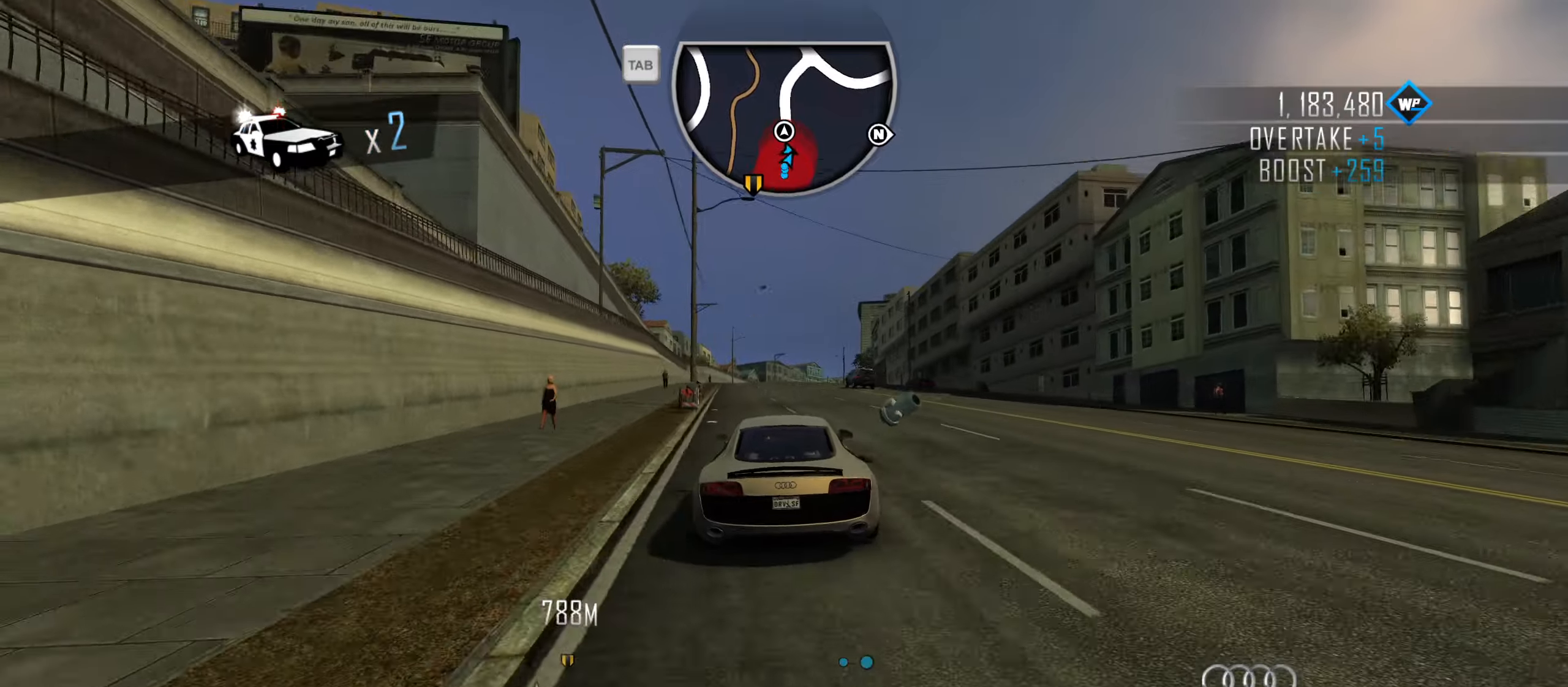
{"keys": ["d", "w"], "events": [[400, "shift", "up"], [433, "d", "down"]]}
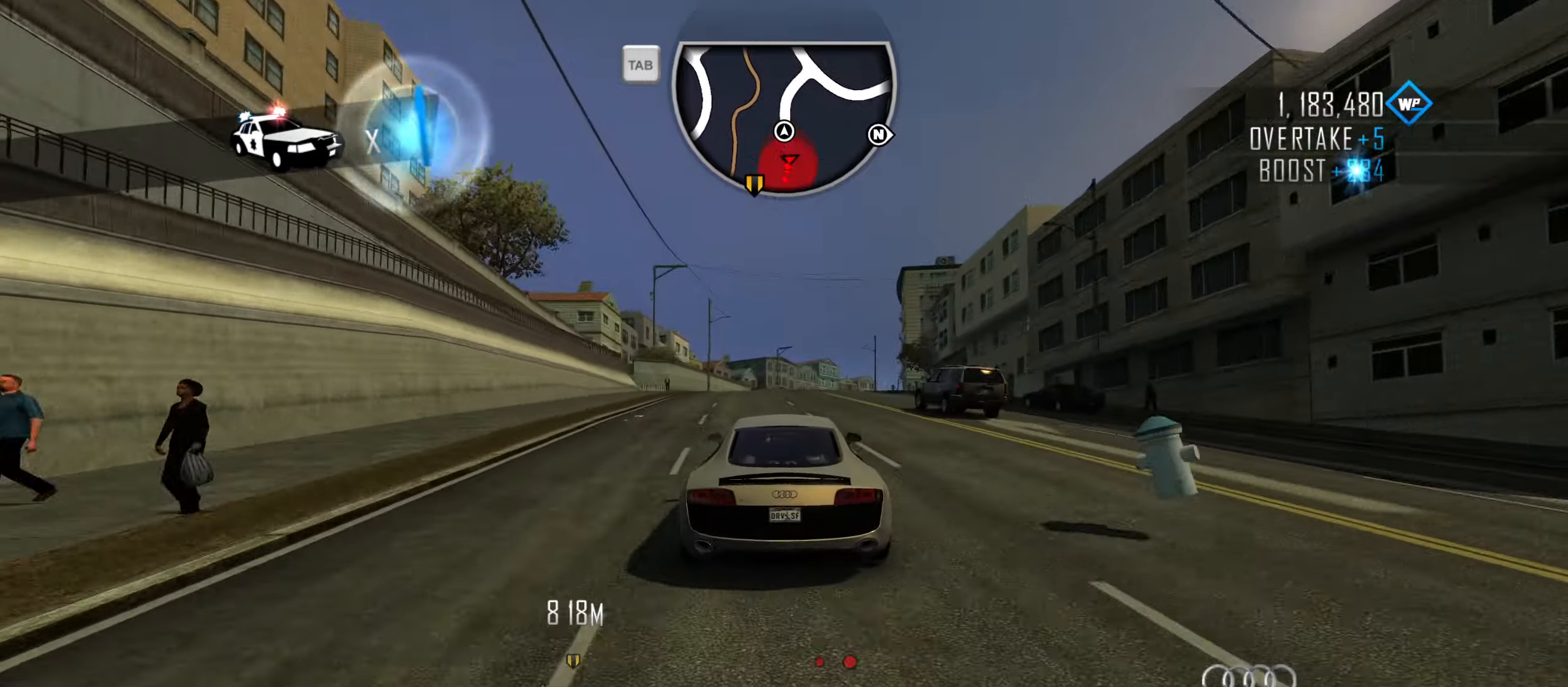
{"keys": ["w"], "events": [[83, "d", "up"], [183, "d", "down"], [266, "d", "up"], [366, "d", "down"], [500, "d", "up"]]}
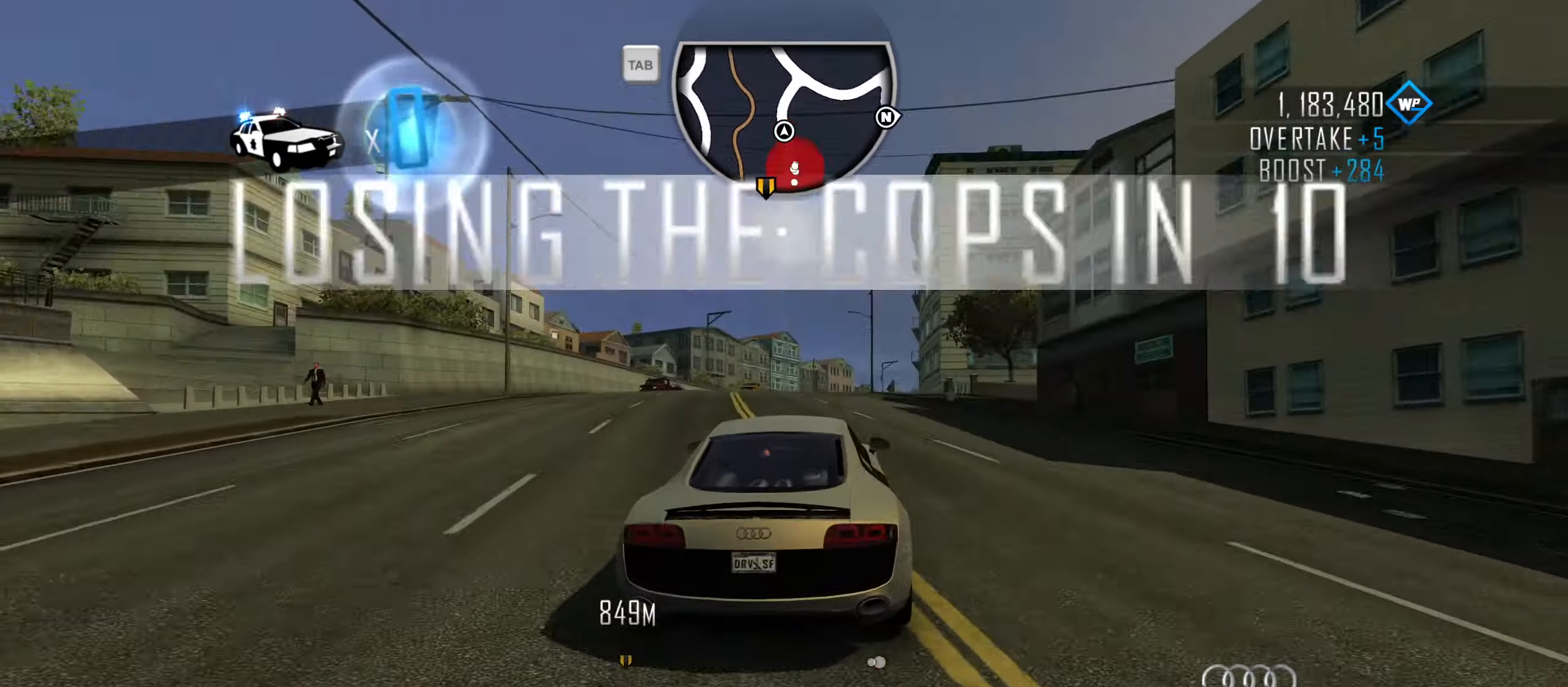
{"keys": ["w"], "events": [[183, "d", "down"], [283, "d", "up"]]}
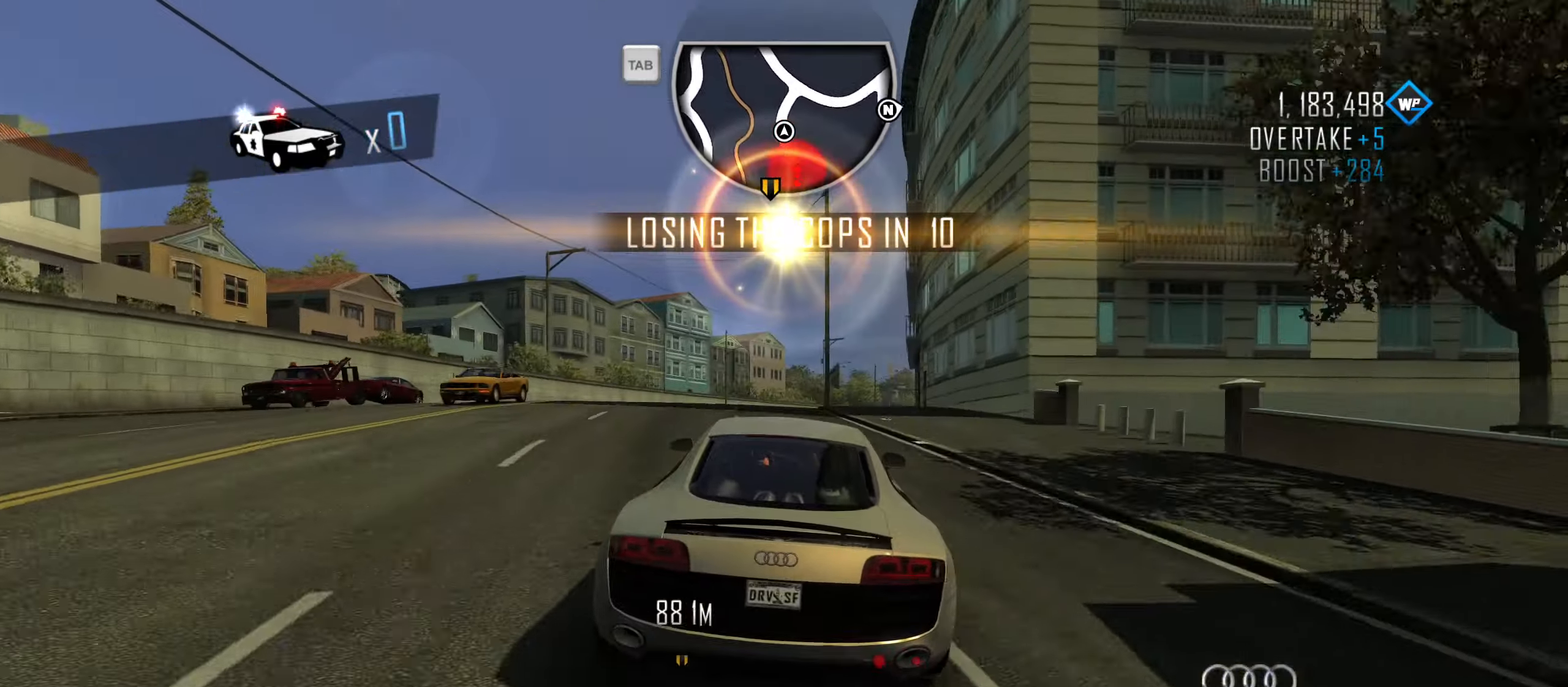
{"keys": ["d", "w"], "events": [[66, "d", "down"], [250, "d", "up"], [350, "d", "down"]]}
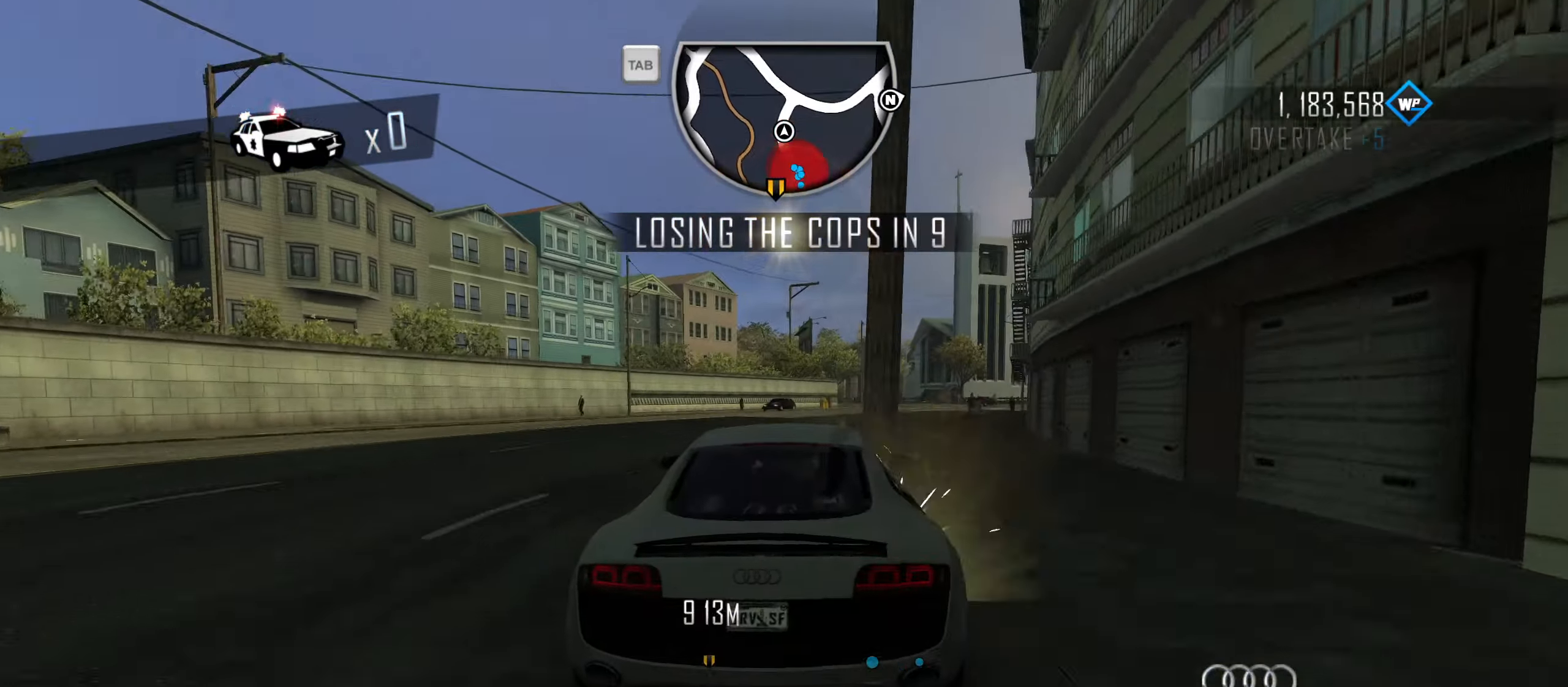
{"keys": ["w"], "events": [[266, "d", "up"], [366, "d", "down"], [400, "d", "up"]]}
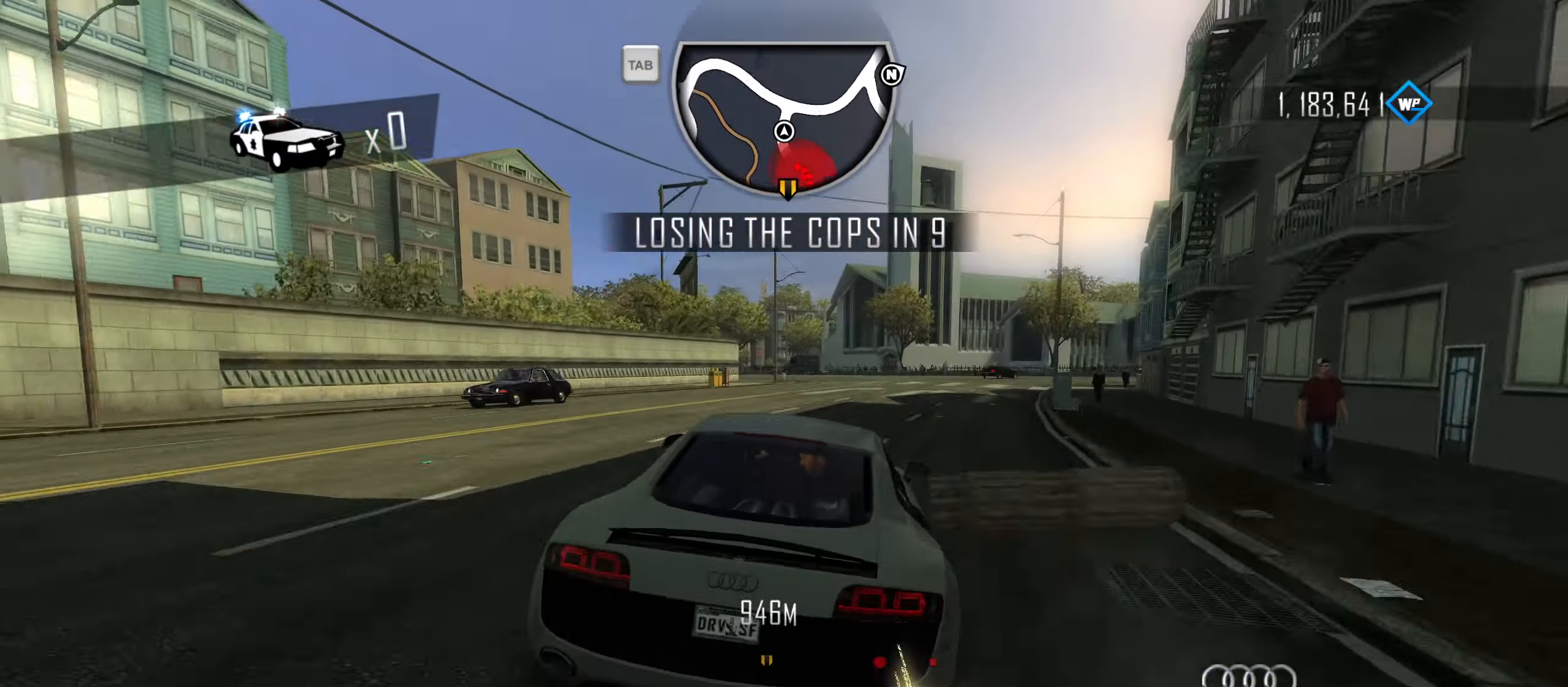
{"keys": ["a"], "events": [[50, "w", "up"], [183, "a", "down"]]}
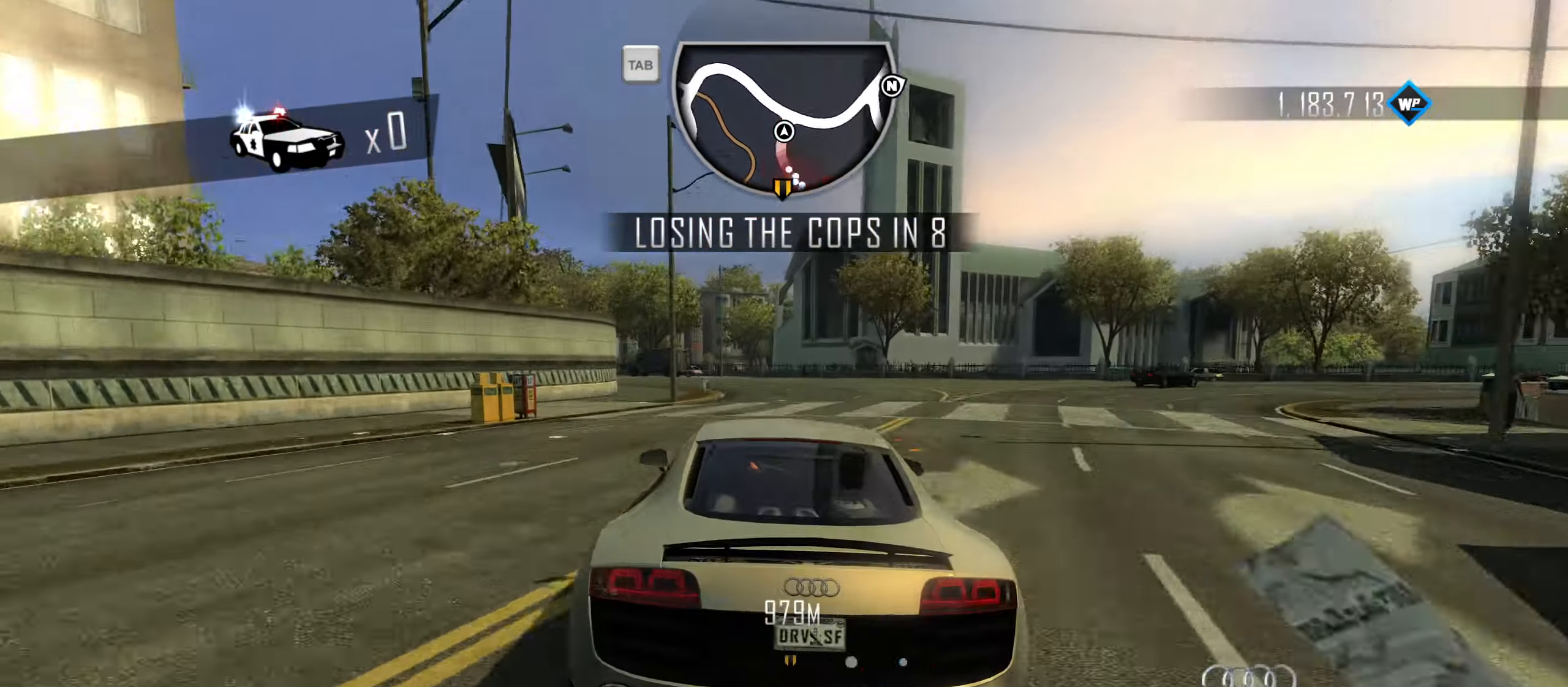
{"keys": ["w"], "events": [[16, "space", "down"], [116, "space", "up"], [200, "space", "down"], [250, "space", "up"], [350, "a", "up"], [350, "w", "down"]]}
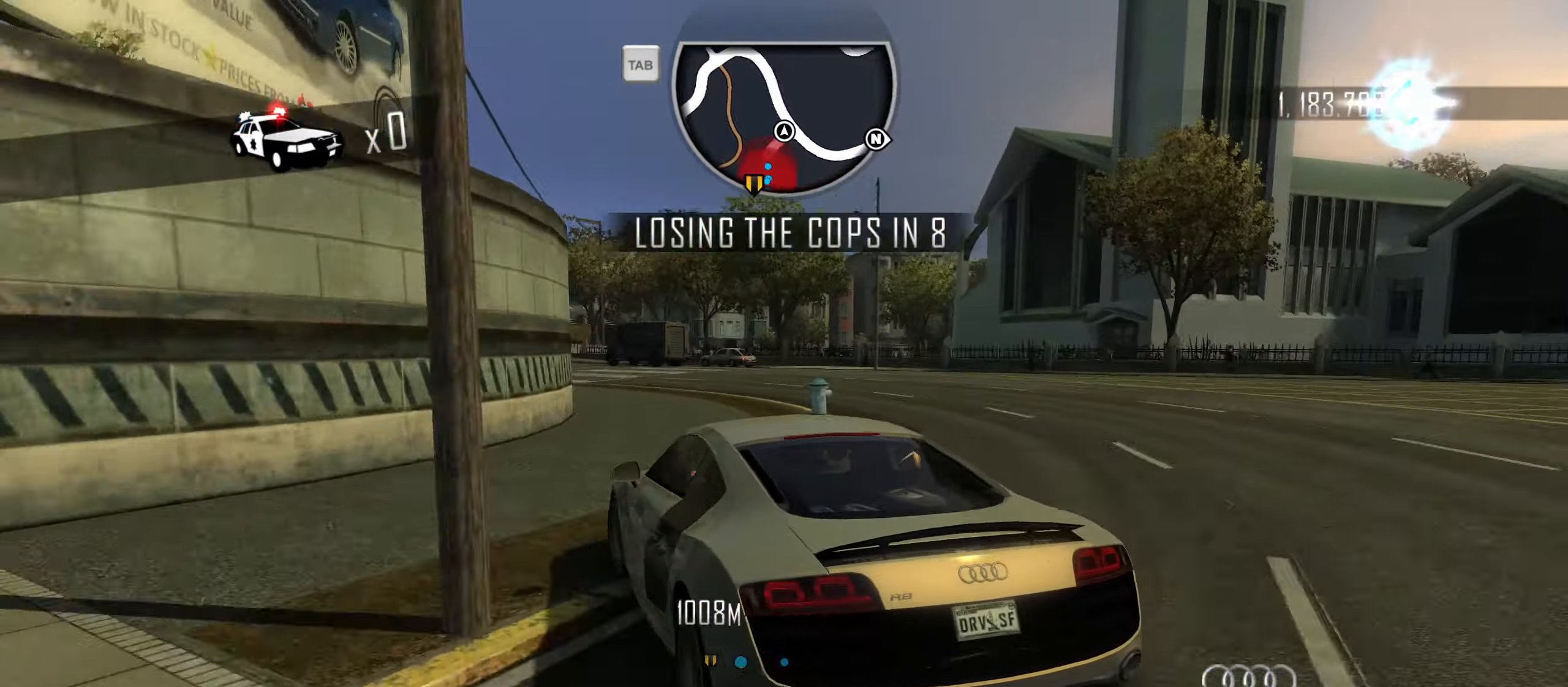
{"keys": ["q", "w"], "events": [[133, "d", "down"], [216, "d", "up"], [400, "q", "down"], [450, "q", "up"], [500, "q", "down"]]}
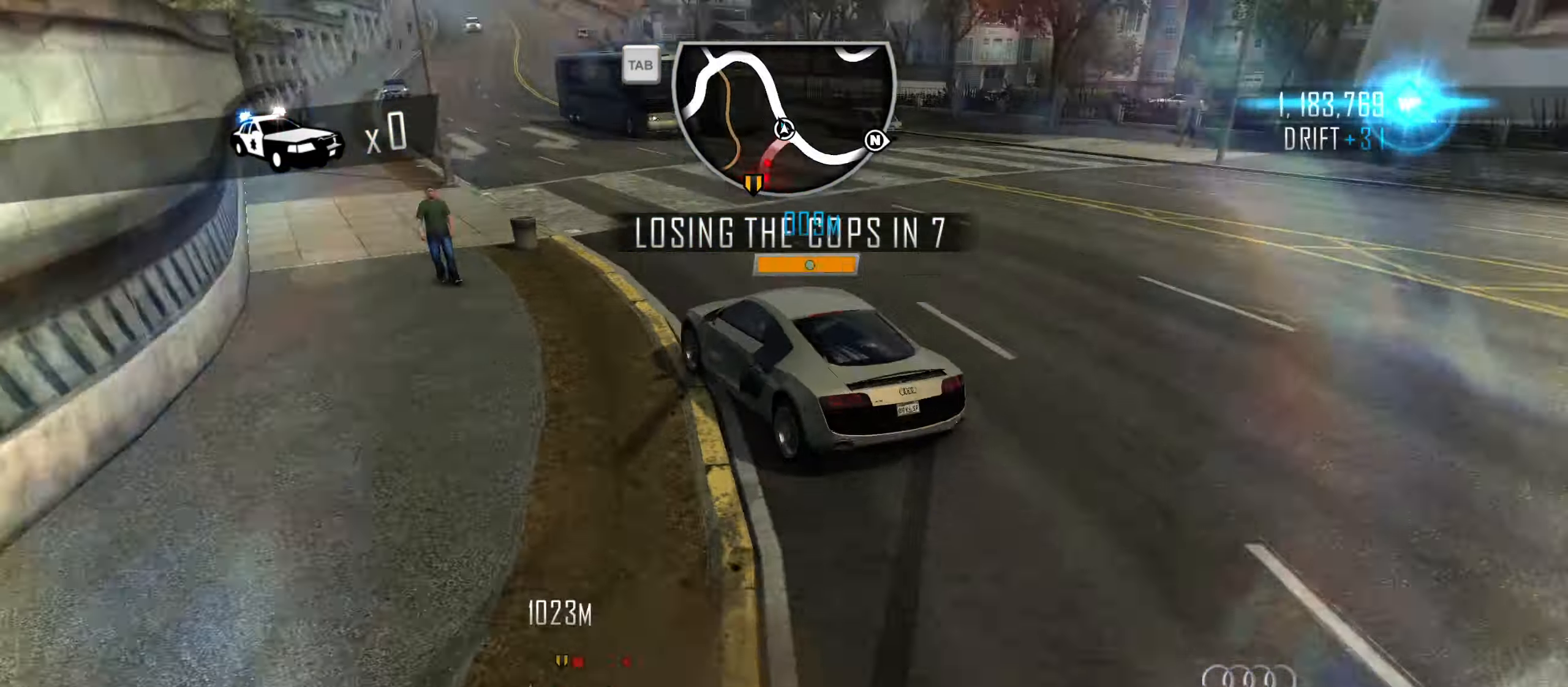
{"keys": ["w"], "events": [[100, "q", "up"], [133, "q", "down"], [183, "q", "up"], [233, "q", "down"], [283, "q", "up"], [333, "q", "down"], [383, "q", "up"]]}
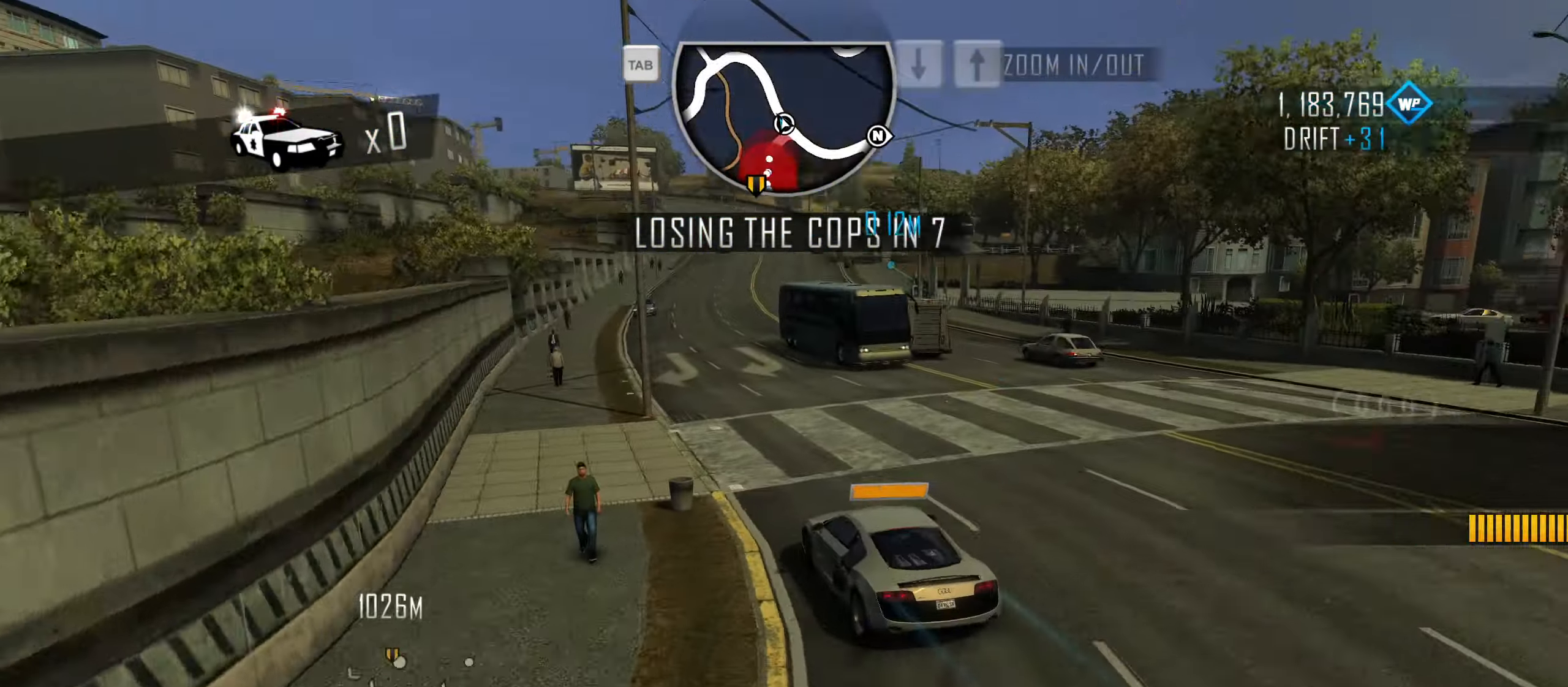
{"keys": ["caps_lock", "w"], "events": [[116, "caps_lock", "down"], [166, "d", "down"], [432, "d", "up"]]}
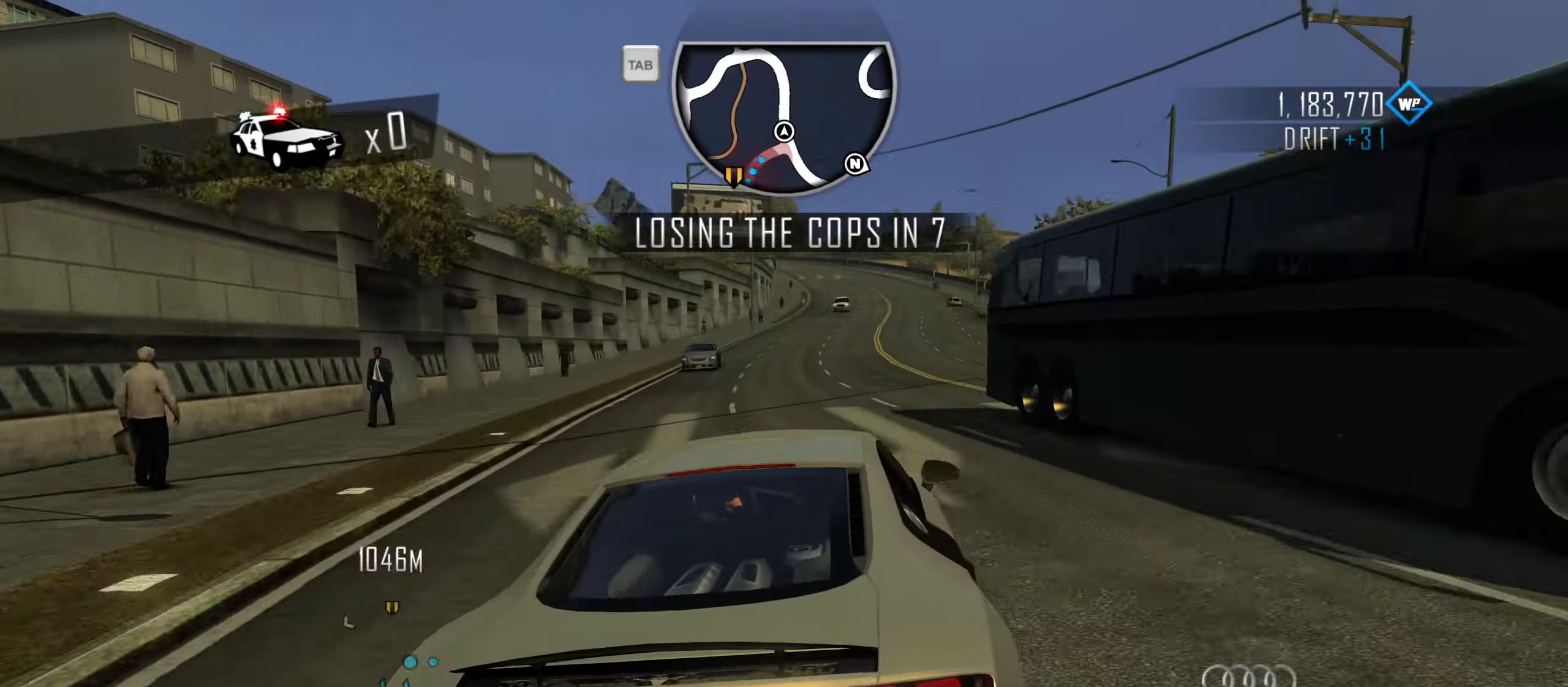
{"keys": ["caps_lock", "w"], "events": [[16, "a", "down"], [150, "a", "up"]]}
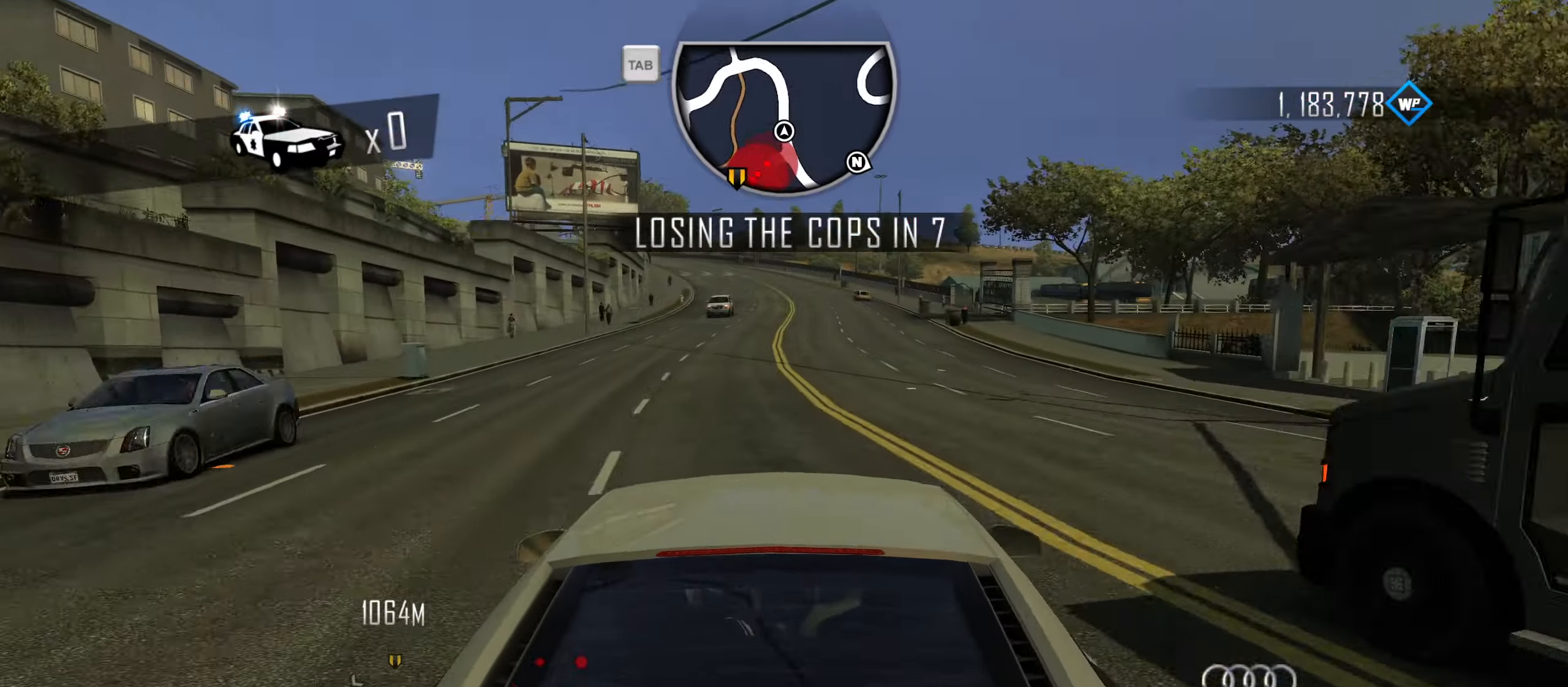
{"keys": ["w"], "events": [[316, "caps_lock", "up"], [400, "q", "down"], [450, "q", "up"]]}
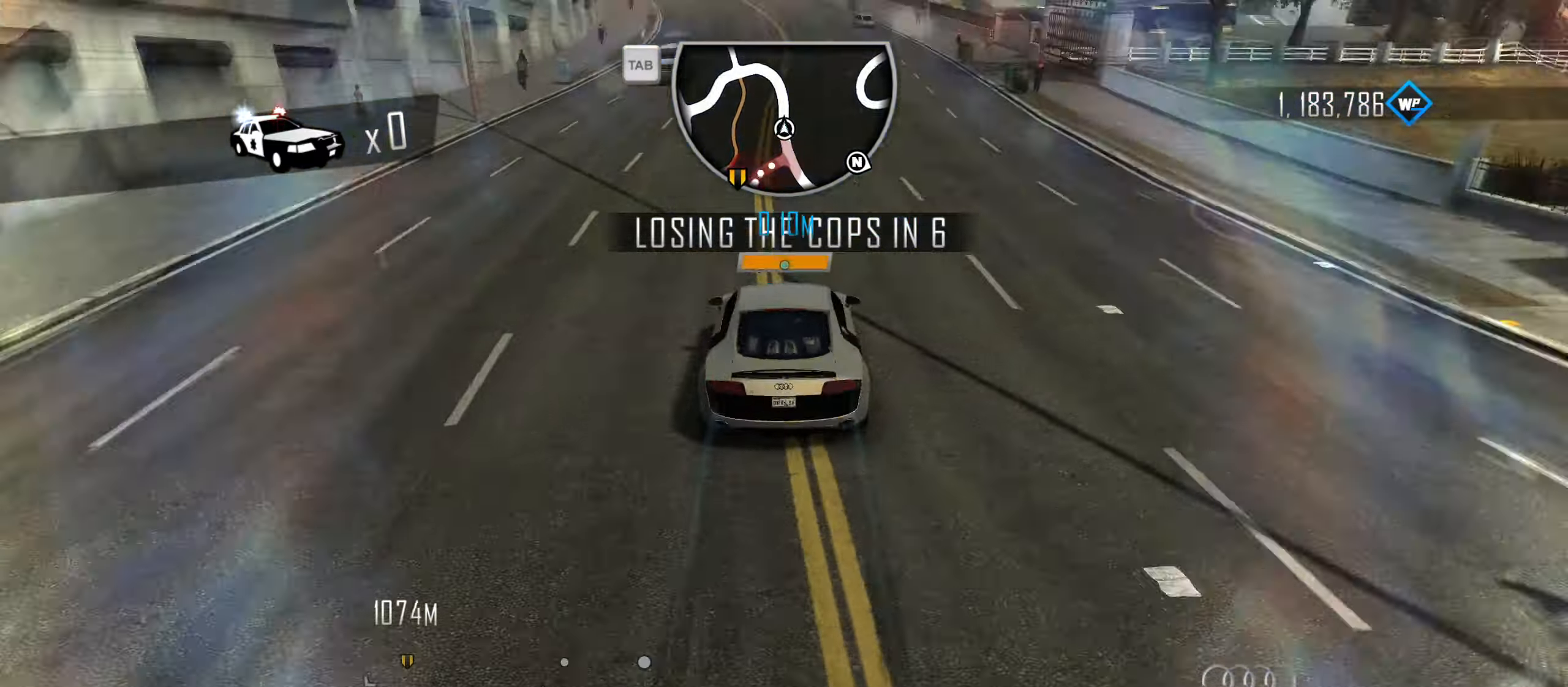
{"keys": ["w"], "events": [[50, "q", "down"], [100, "q", "up"], [233, "q", "down"], [283, "q", "up"]]}
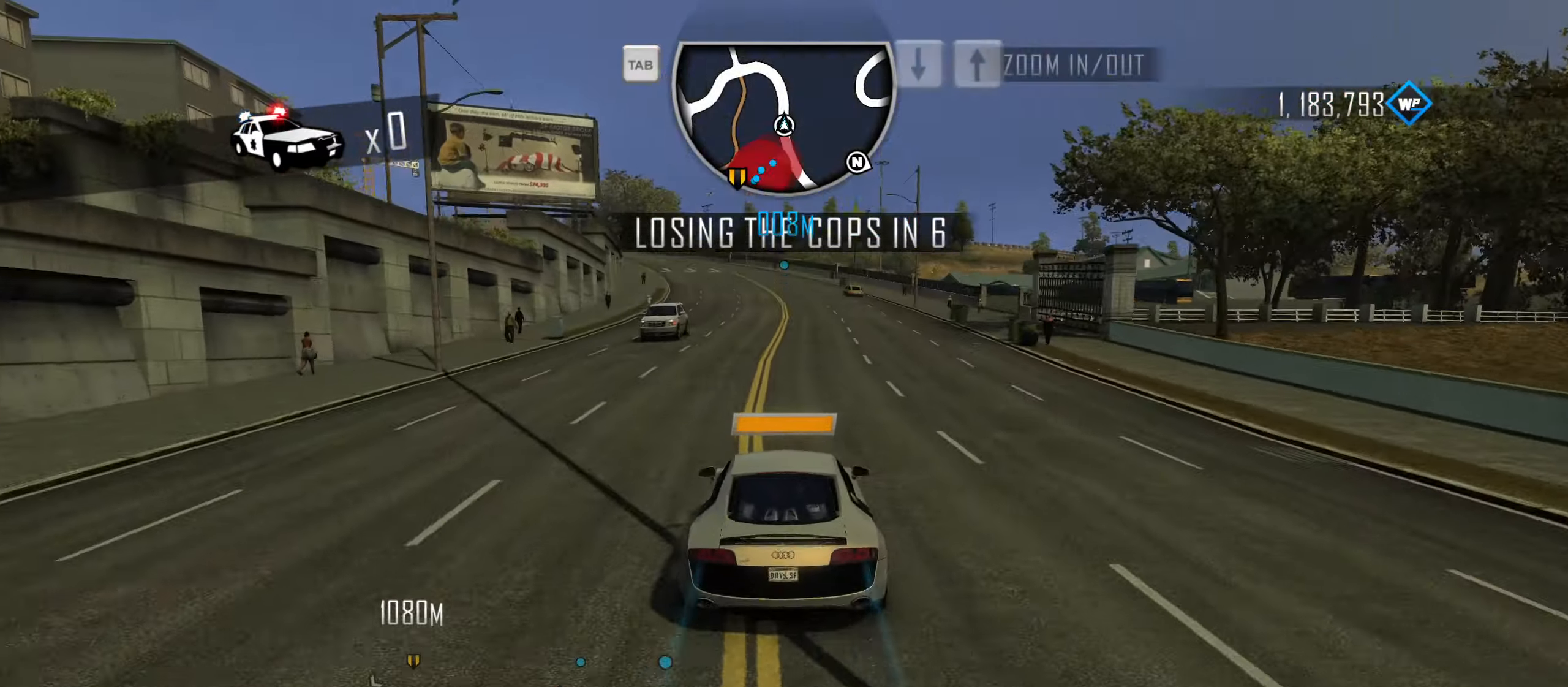
{"keys": ["a", "w"], "events": [[200, "a", "down"], [300, "a", "up"], [433, "a", "down"]]}
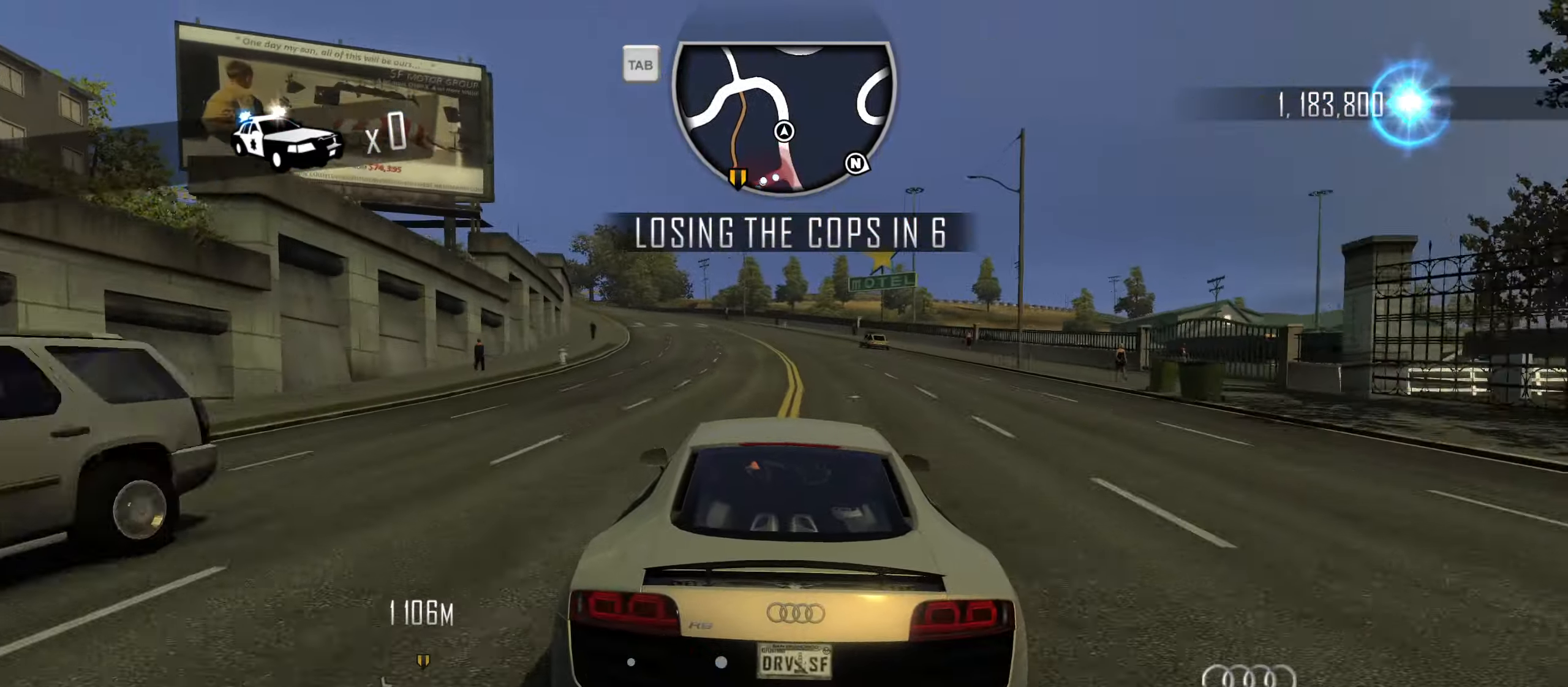
{"keys": ["a", "w"], "events": [[33, "a", "up"], [216, "a", "down"], [366, "a", "up"], [450, "a", "down"]]}
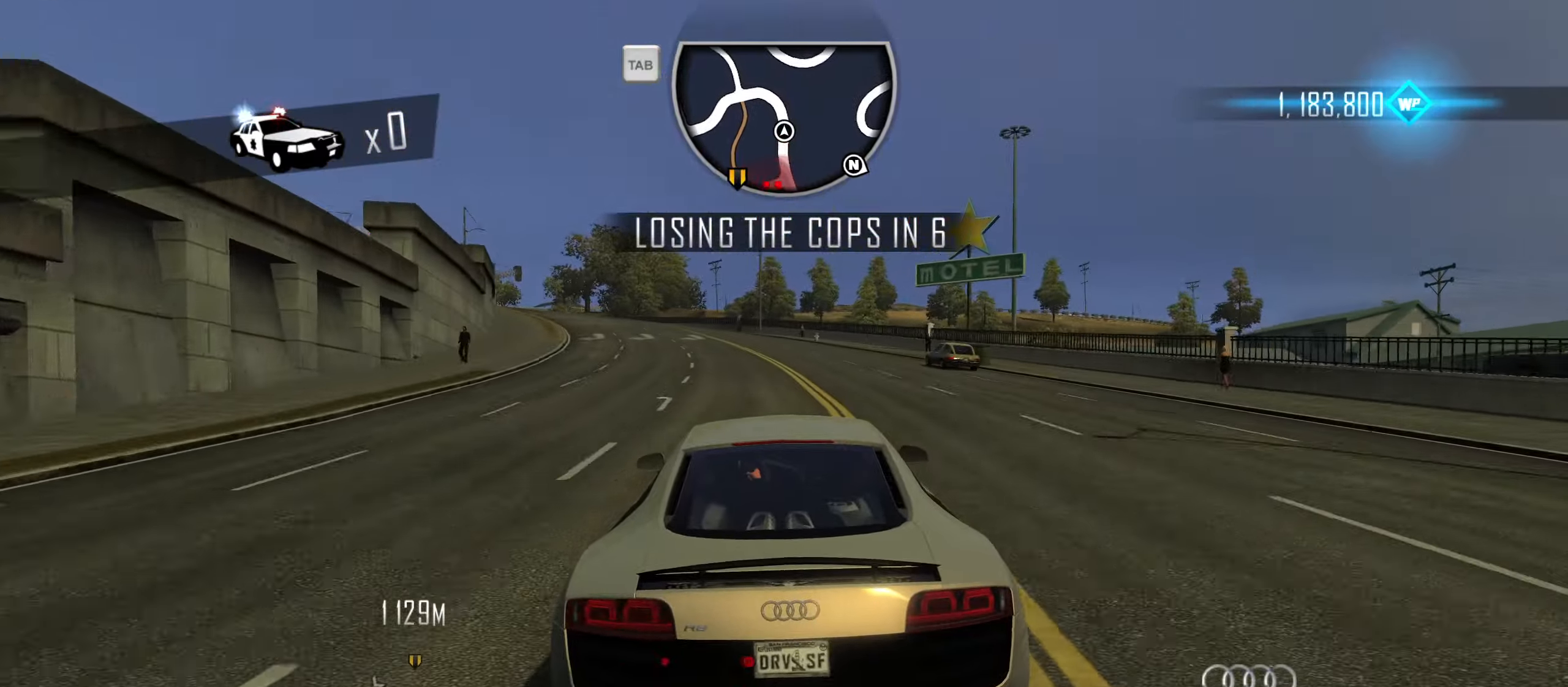
{"keys": ["a", "w"], "events": [[183, "a", "up"], [233, "a", "down"], [416, "a", "up"], [466, "a", "down"]]}
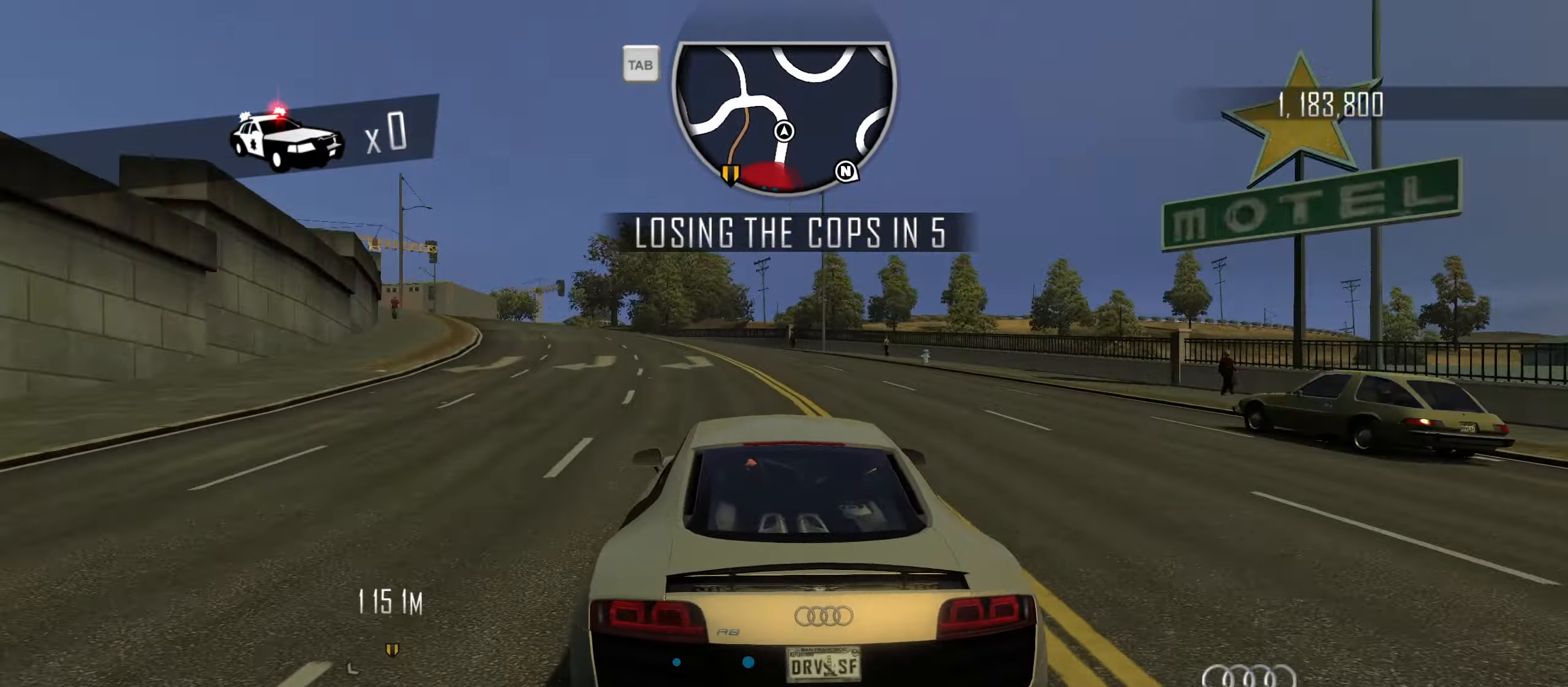
{"keys": ["a"], "events": [[250, "w", "up"], [400, "space", "down"], [433, "space", "up"]]}
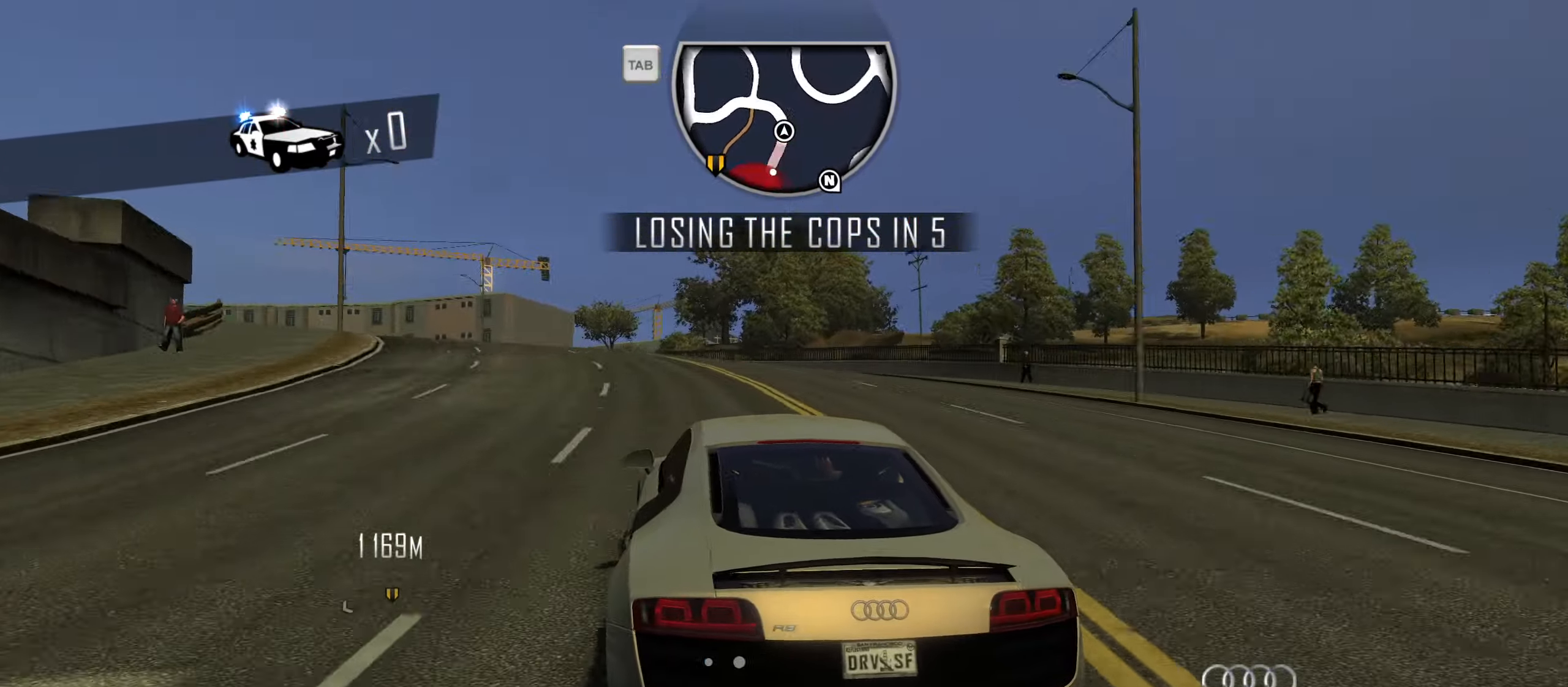
{"keys": ["w"], "events": [[33, "space", "down"], [83, "space", "up"], [266, "space", "down"], [316, "space", "up"], [366, "w", "down"], [416, "a", "up"]]}
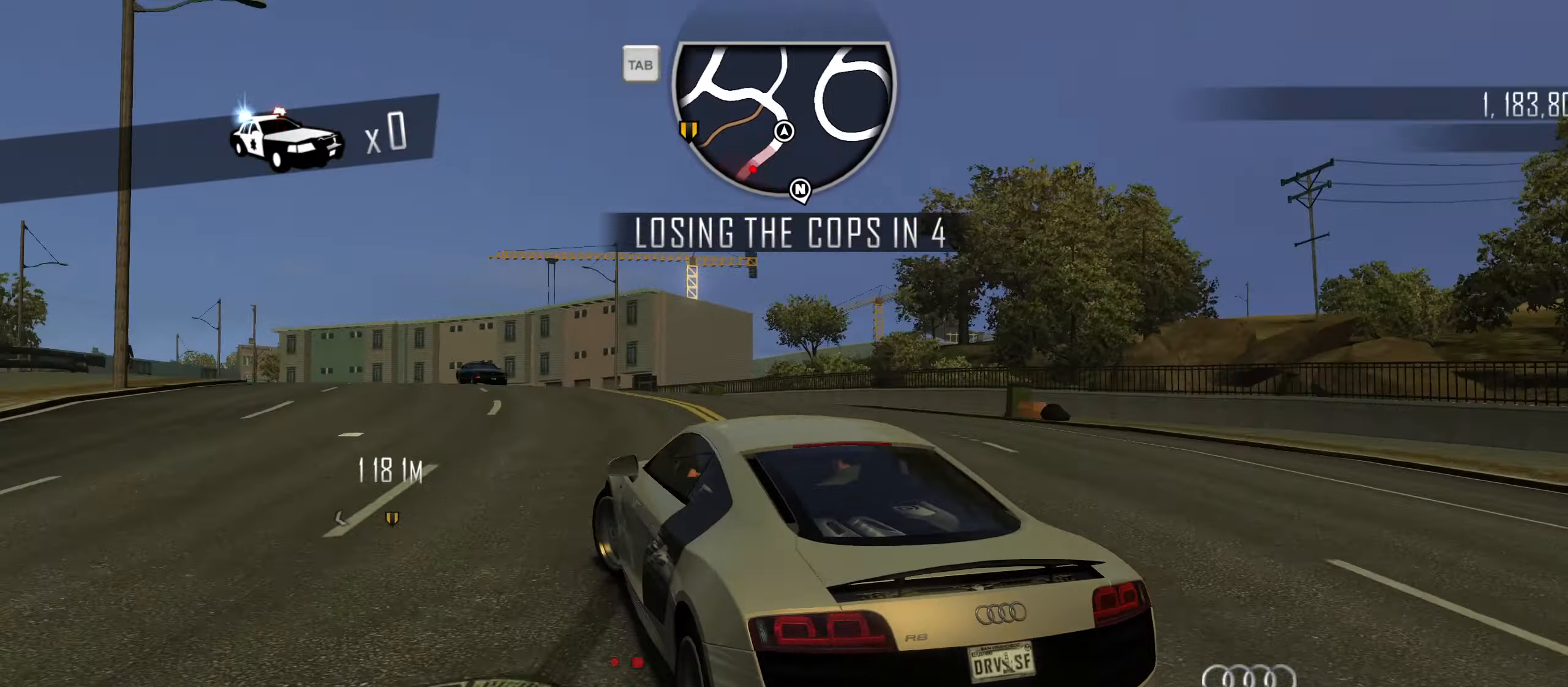
{"keys": ["w"], "events": []}